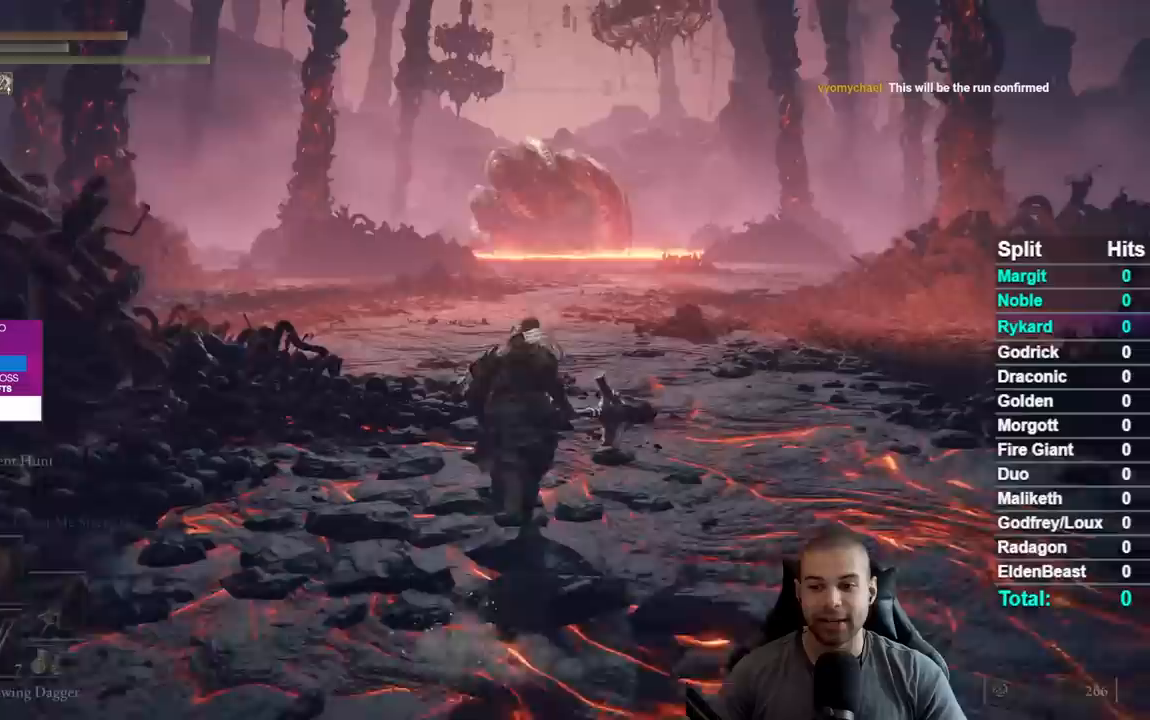
Gameplay with a controller (Xbox layout); each line is a JSON object with the inputs held at the frame after it (dt_ms = milliseconds from this image to that frame). "events" lists button and stick changes between this image and that frame as [ms after this image, input, new state], when the widget could be followed in between. Not read: START.
{"dt_ms": 500, "buttons": [], "left_stick": "up", "right_stick": "center", "events": [[417, "B", "up"]]}
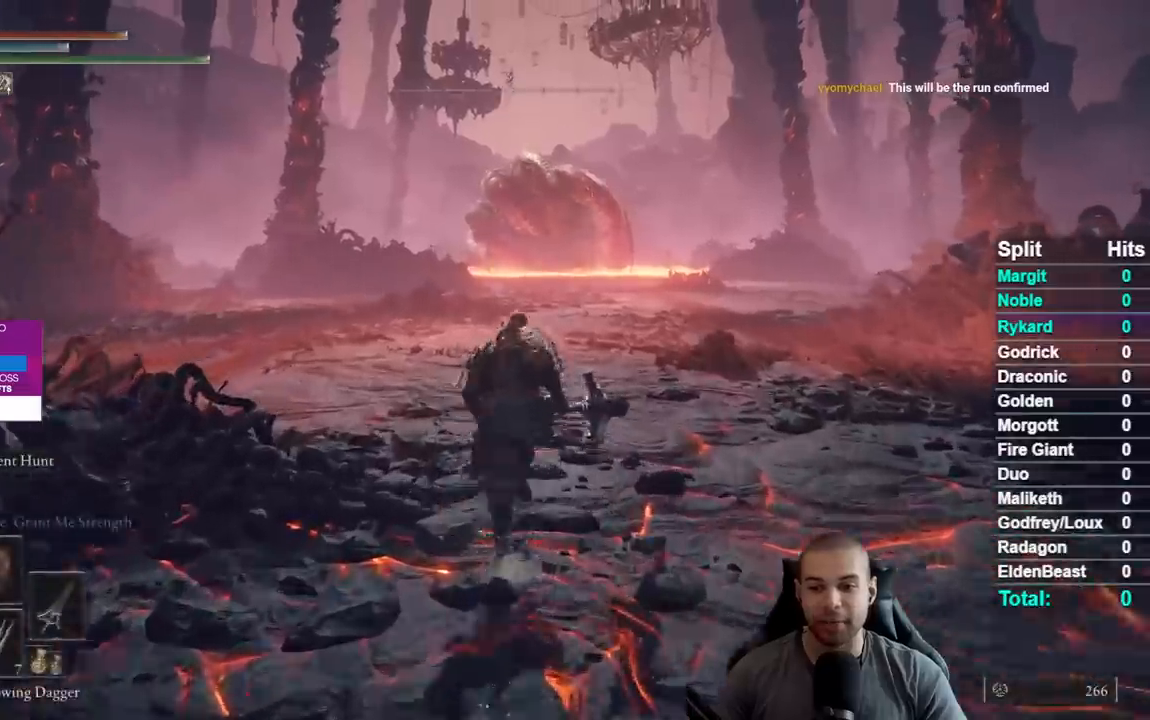
{"dt_ms": 500, "buttons": [], "left_stick": "up", "right_stick": "center", "events": [[17, "DPAD_DOWN", "down"], [100, "DPAD_DOWN", "up"], [183, "DPAD_DOWN", "down"], [283, "DPAD_DOWN", "up"]]}
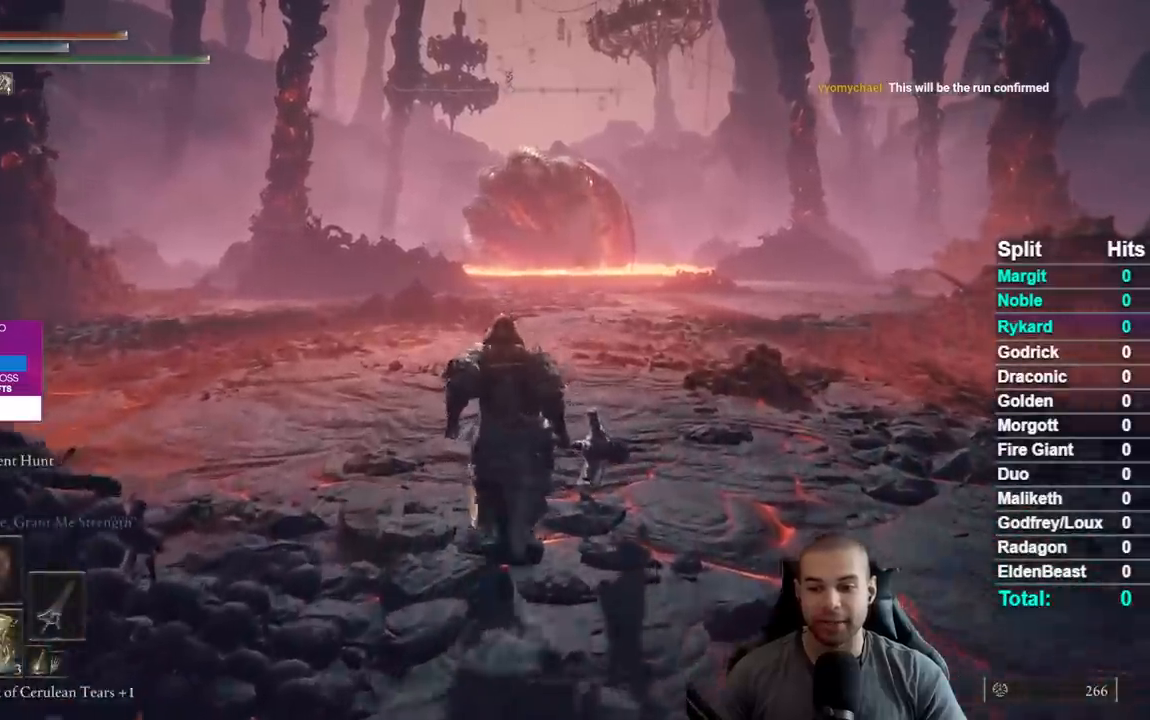
{"dt_ms": 500, "buttons": [], "left_stick": "center", "right_stick": "center", "events": [[67, "DPAD_DOWN", "down"], [117, "left_stick", "center"], [133, "DPAD_DOWN", "up"], [300, "DPAD_LEFT", "down"], [400, "DPAD_LEFT", "up"]]}
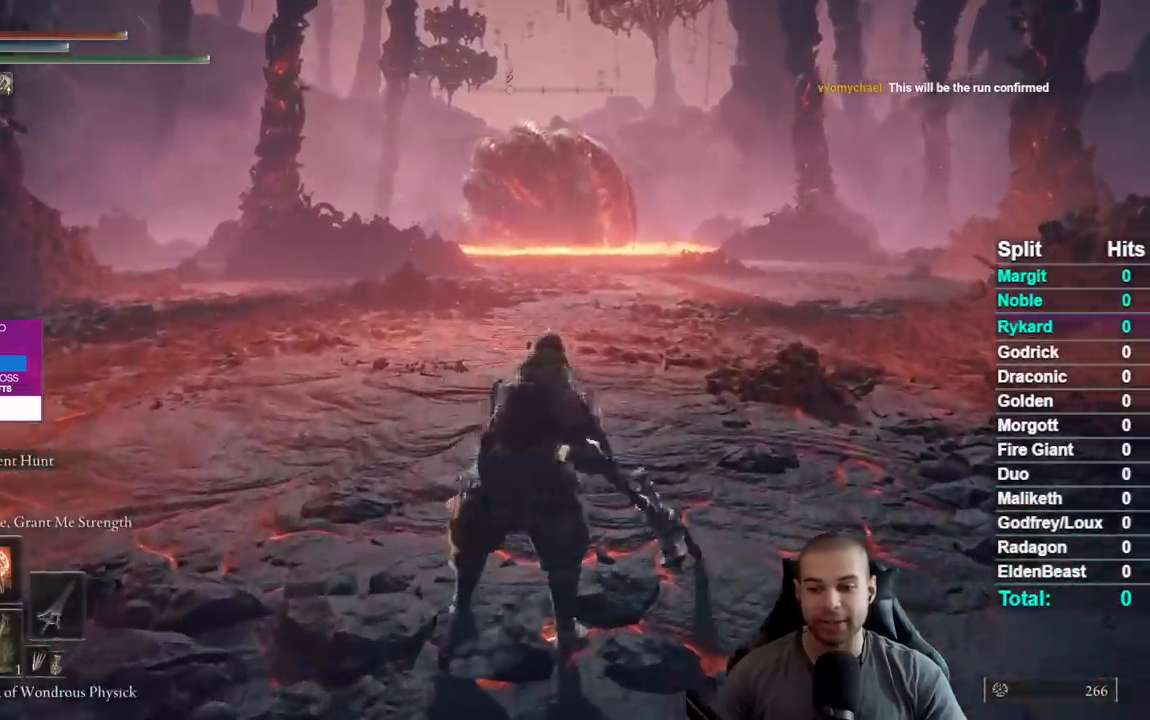
{"dt_ms": 500, "buttons": [], "left_stick": "center", "right_stick": "center", "events": [[183, "DPAD_RIGHT", "down"], [283, "DPAD_RIGHT", "up"]]}
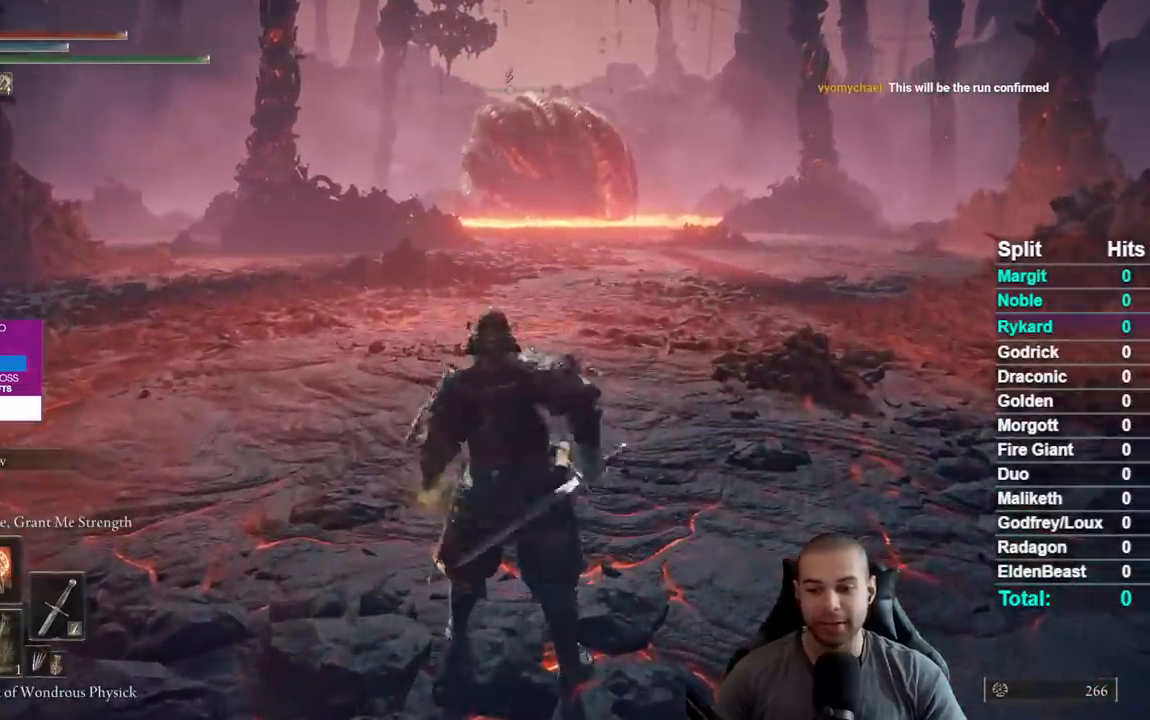
{"dt_ms": 500, "buttons": ["B"], "left_stick": "up", "right_stick": "center", "events": [[300, "left_stick", "up"], [433, "B", "down"]]}
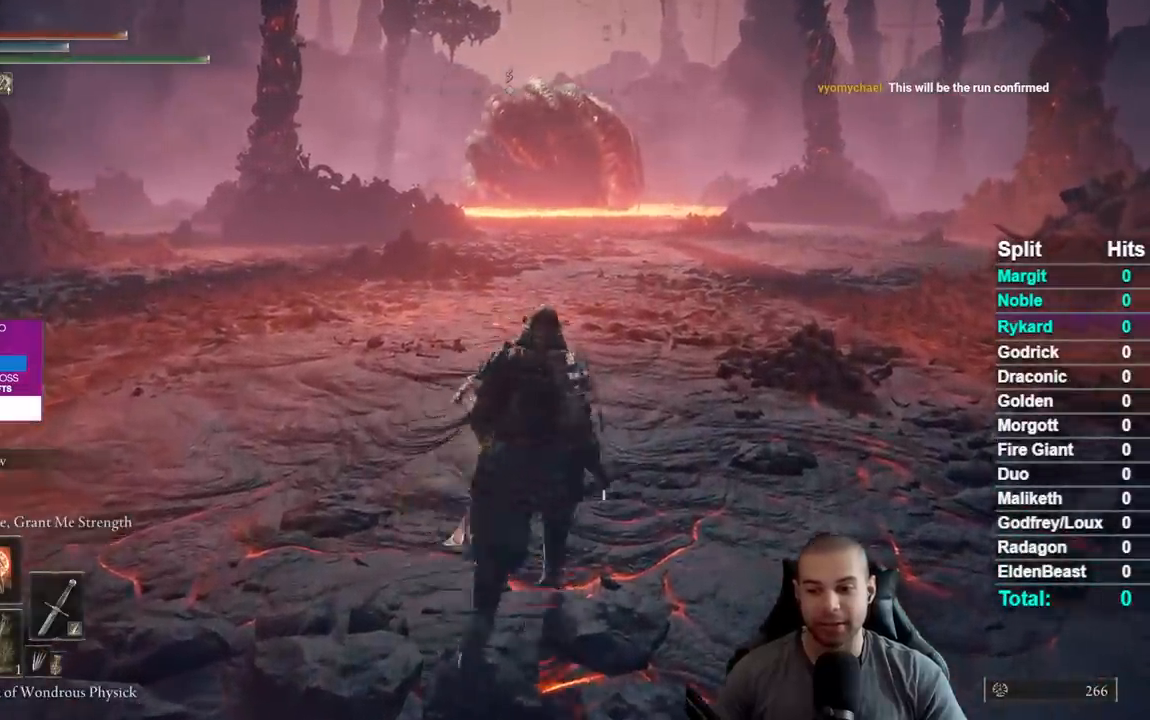
{"dt_ms": 500, "buttons": ["B"], "left_stick": "up", "right_stick": "center", "events": [[400, "right_stick", "up"], [483, "right_stick", "center"]]}
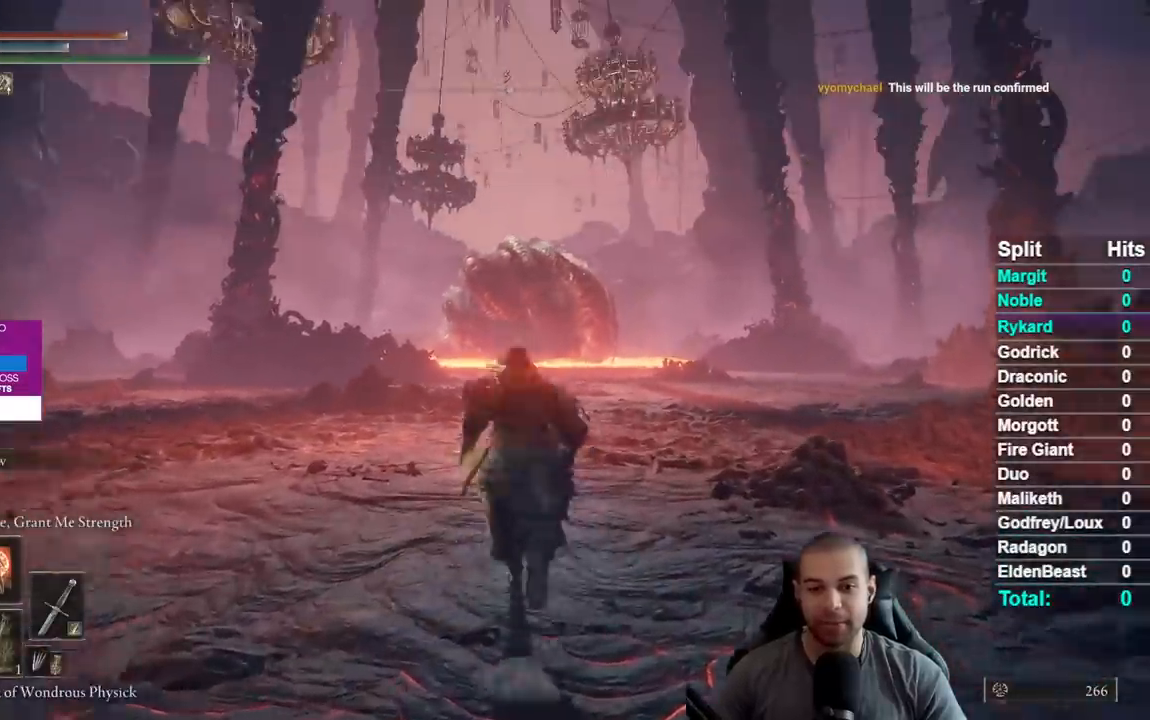
{"dt_ms": 500, "buttons": ["B"], "left_stick": "up", "right_stick": "center", "events": []}
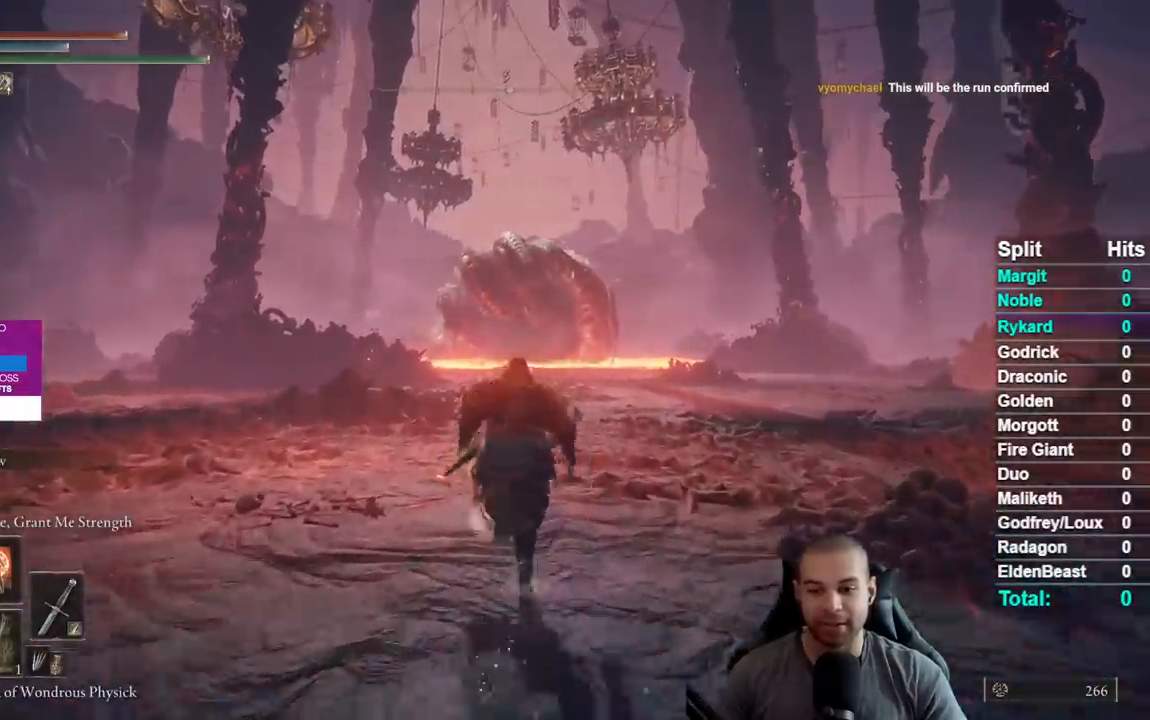
{"dt_ms": 500, "buttons": [], "left_stick": "up", "right_stick": "center", "events": [[100, "B", "up"]]}
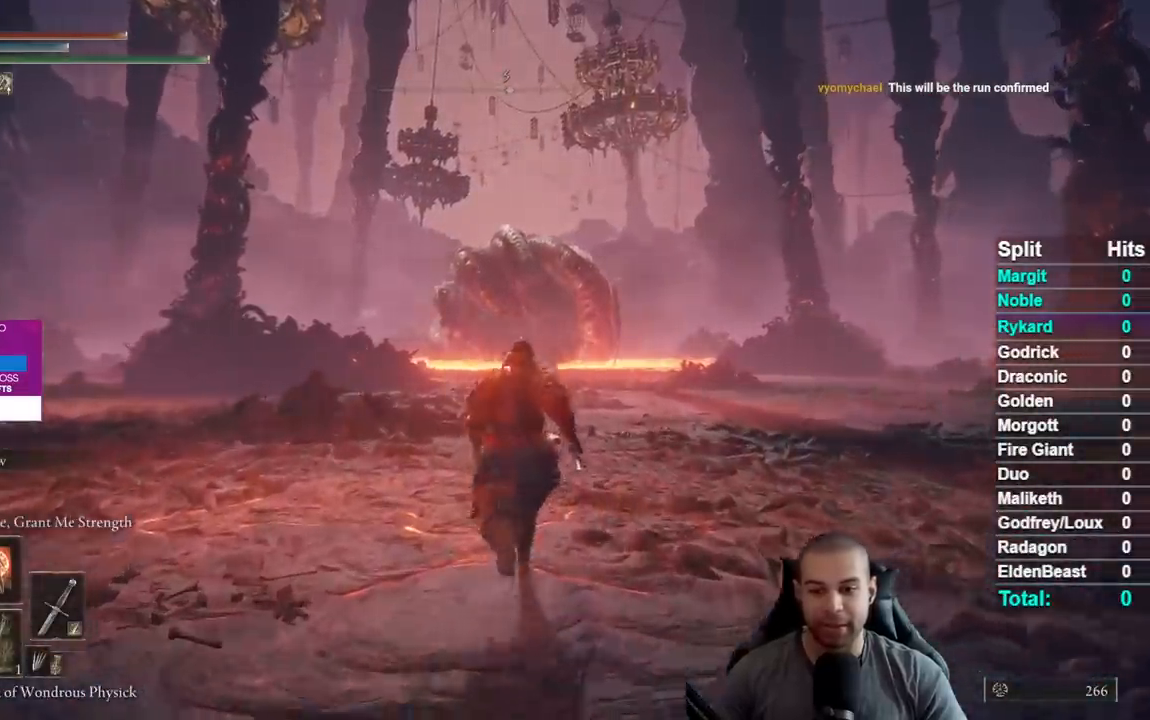
{"dt_ms": 500, "buttons": [], "left_stick": "center", "right_stick": "center", "events": [[67, "left_stick", "center"], [117, "L2", "down"], [250, "L2", "up"]]}
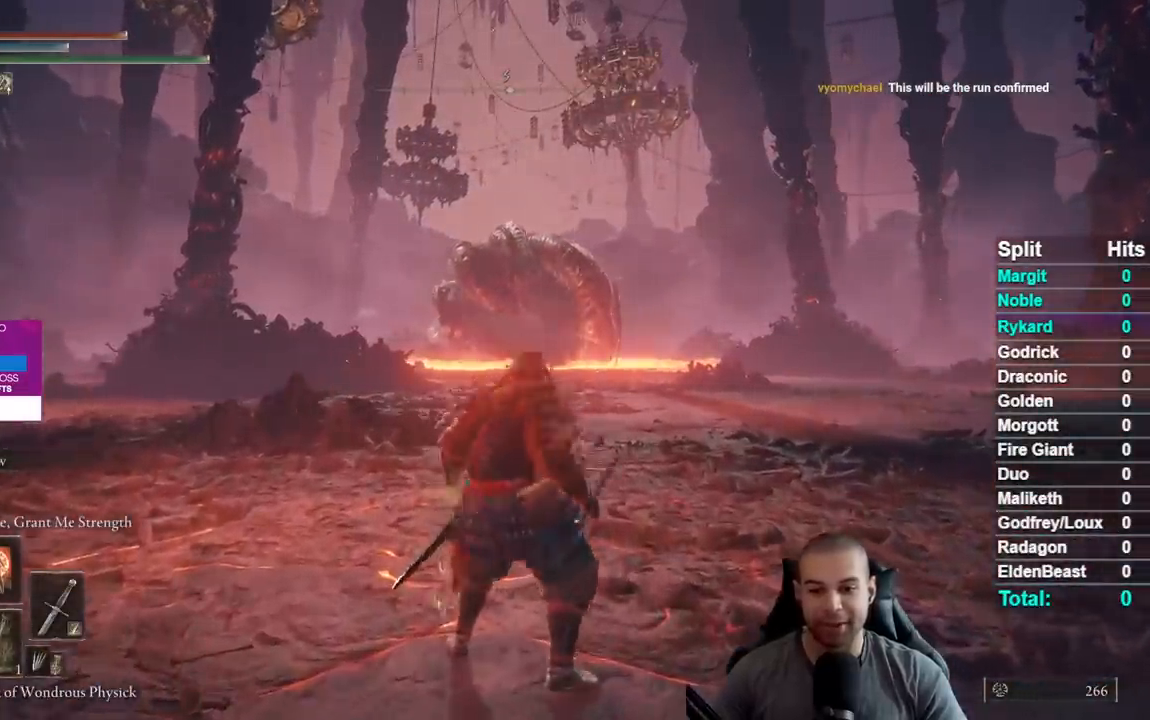
{"dt_ms": 500, "buttons": [], "left_stick": "center", "right_stick": "center", "events": []}
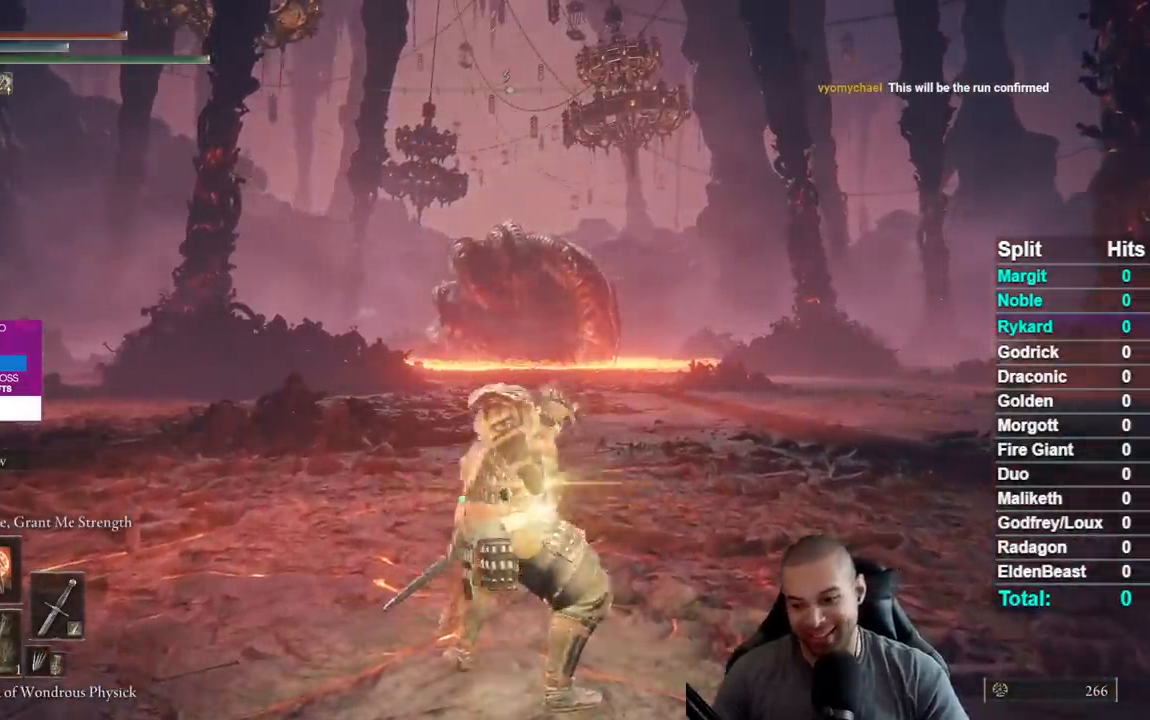
{"dt_ms": 500, "buttons": [], "left_stick": "up-right", "right_stick": "center", "events": [[433, "left_stick", "up-right"]]}
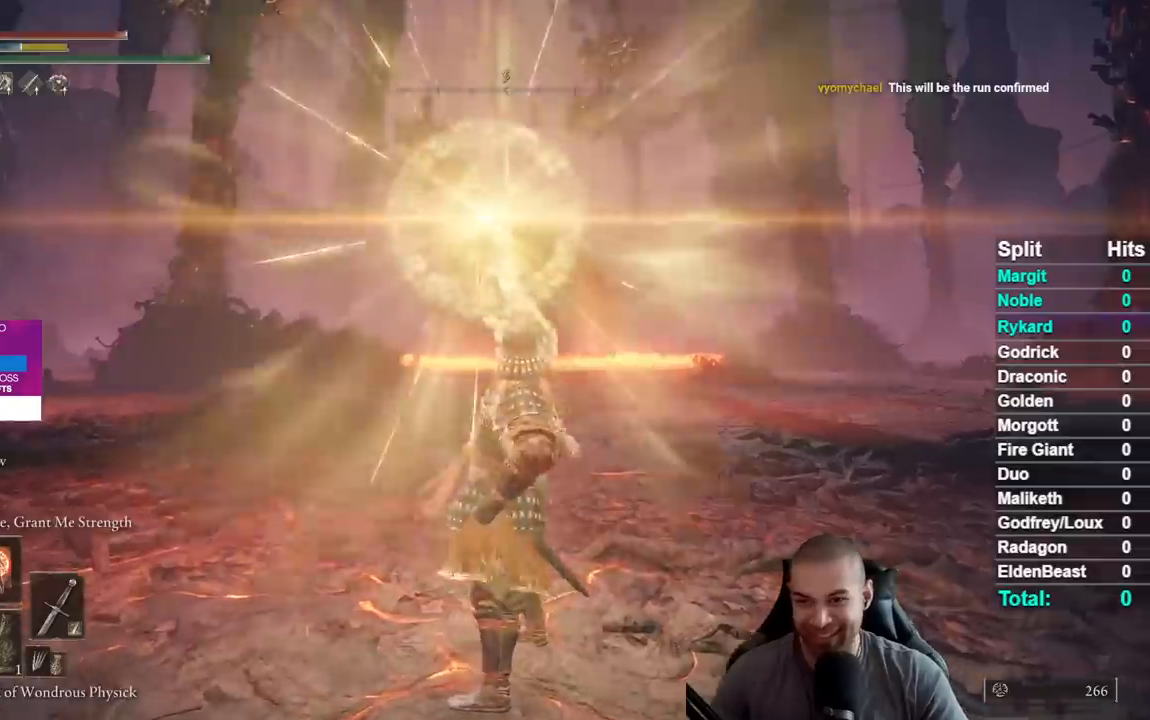
{"dt_ms": 500, "buttons": [], "left_stick": "up-right", "right_stick": "center", "events": [[50, "X", "down"], [150, "X", "up"], [233, "X", "down"], [317, "X", "up"], [417, "X", "down"], [500, "X", "up"]]}
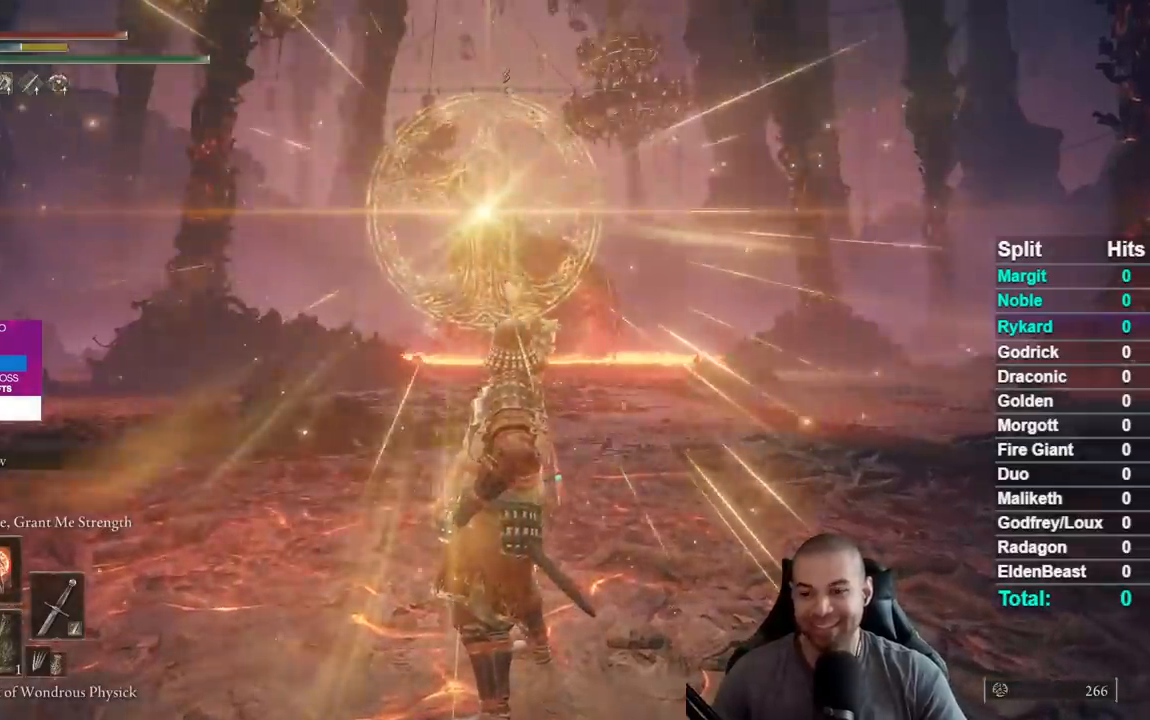
{"dt_ms": 500, "buttons": ["X"], "left_stick": "up", "right_stick": "center", "events": [[83, "X", "down"], [167, "X", "up"], [250, "X", "down"], [350, "X", "up"], [383, "left_stick", "up"], [433, "X", "down"]]}
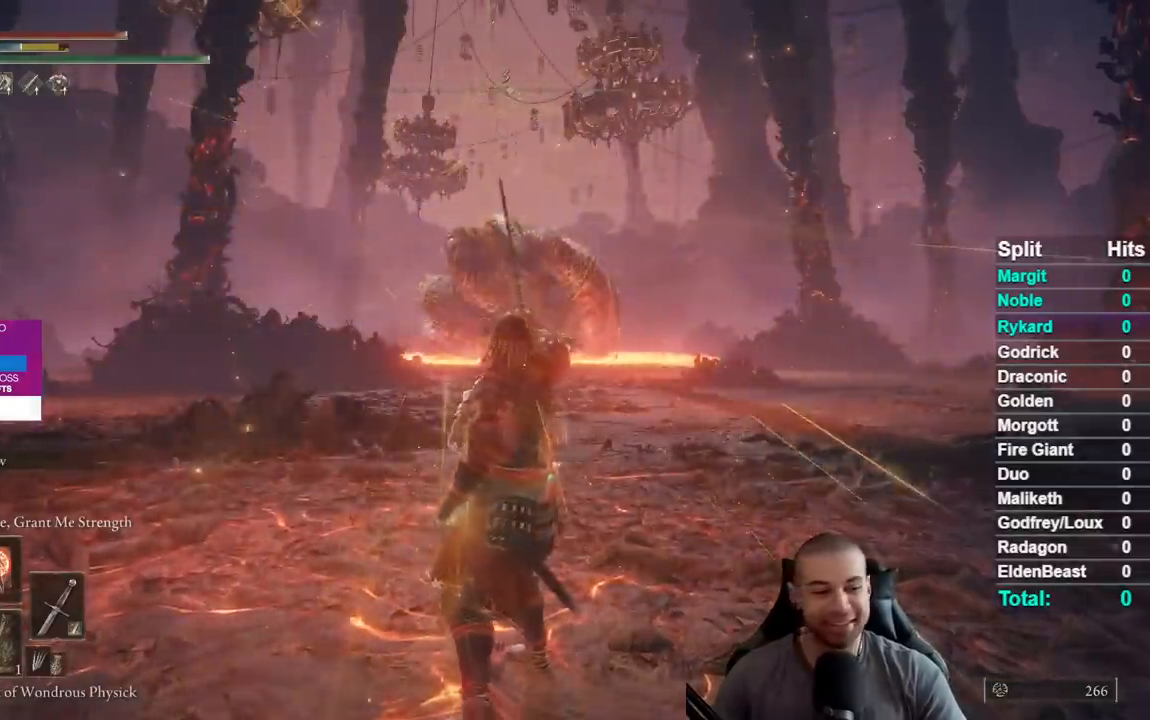
{"dt_ms": 500, "buttons": ["X"], "left_stick": "up", "right_stick": "center", "events": [[17, "X", "up"], [100, "X", "down"], [183, "X", "up"], [283, "X", "down"], [367, "X", "up"], [450, "X", "down"]]}
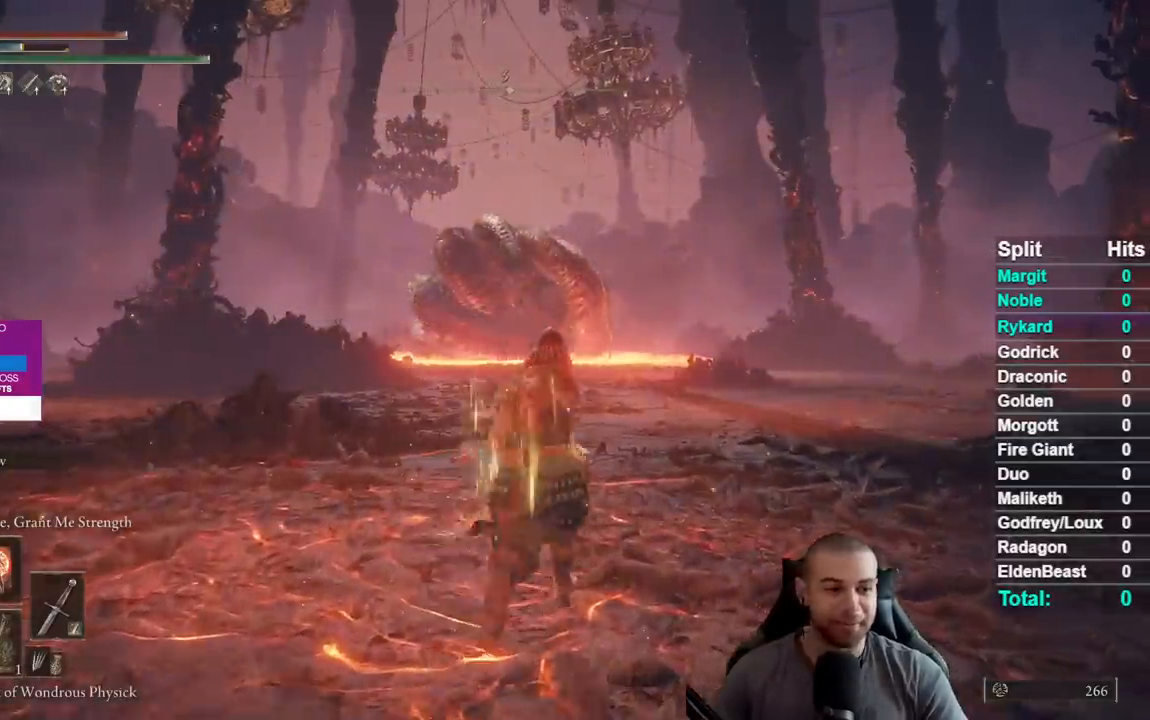
{"dt_ms": 500, "buttons": [], "left_stick": "center", "right_stick": "center", "events": [[50, "X", "up"], [183, "left_stick", "center"]]}
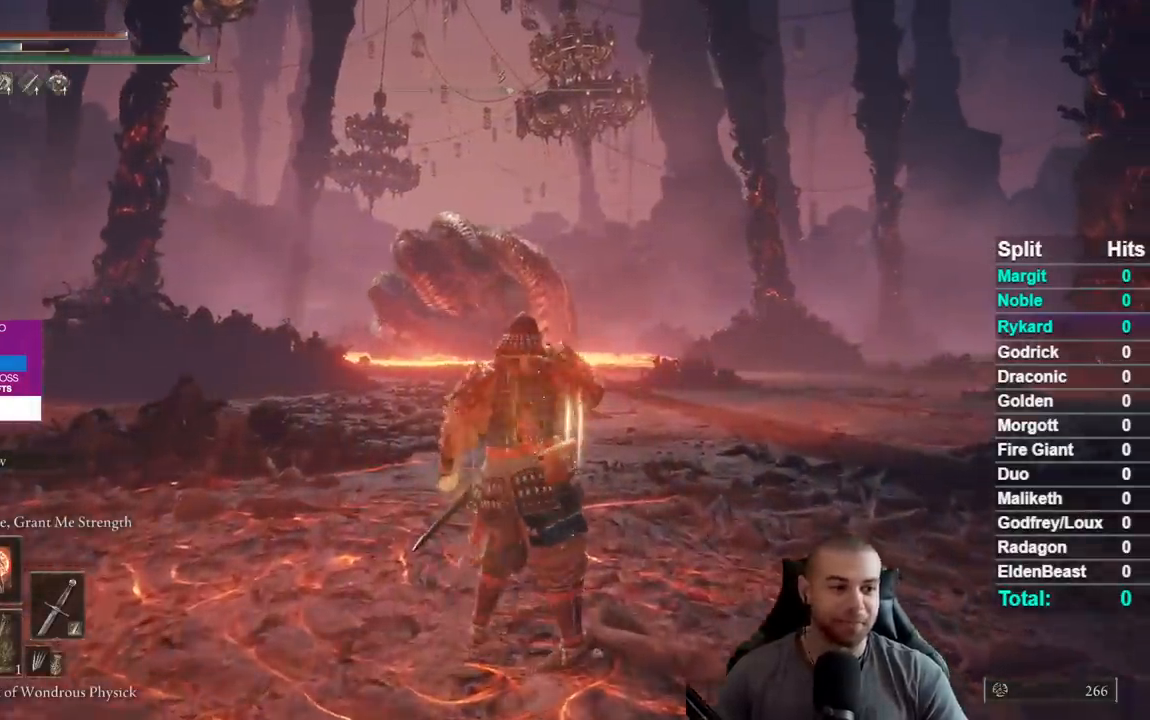
{"dt_ms": 500, "buttons": [], "left_stick": "center", "right_stick": "center", "events": []}
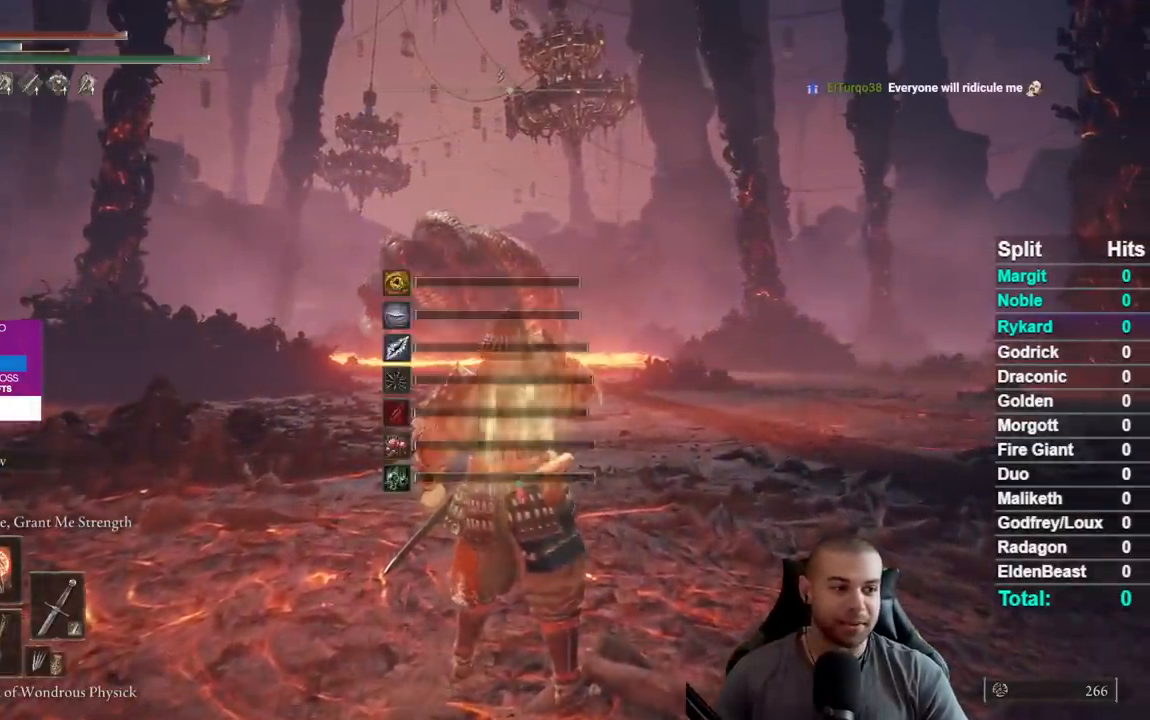
{"dt_ms": 500, "buttons": [], "left_stick": "center", "right_stick": "left", "events": [[450, "right_stick", "left"]]}
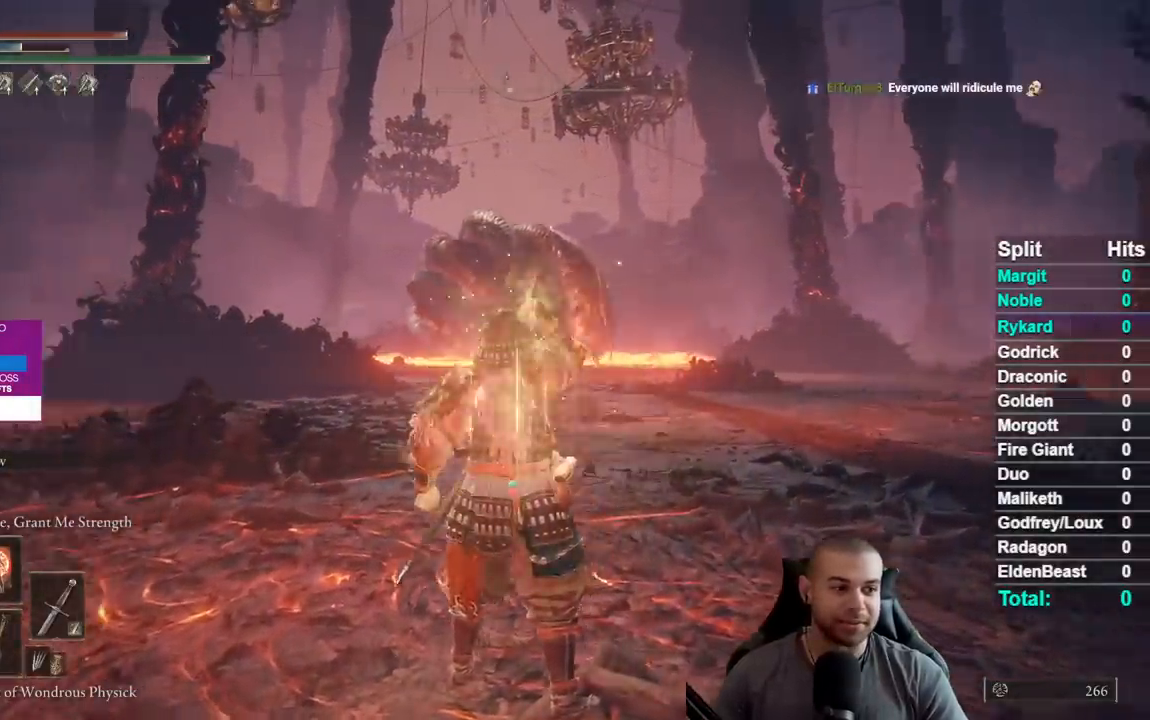
{"dt_ms": 1000, "buttons": [], "left_stick": "center", "right_stick": "center"}
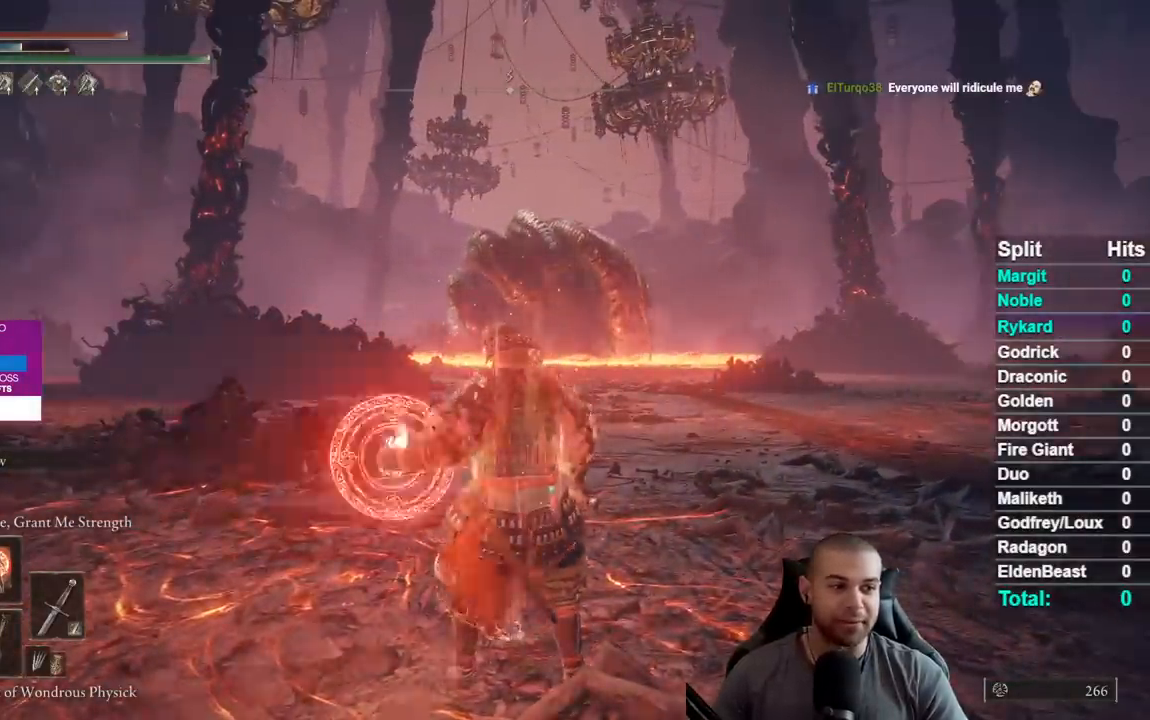
{"dt_ms": 500, "buttons": [], "left_stick": "center", "right_stick": "center", "events": []}
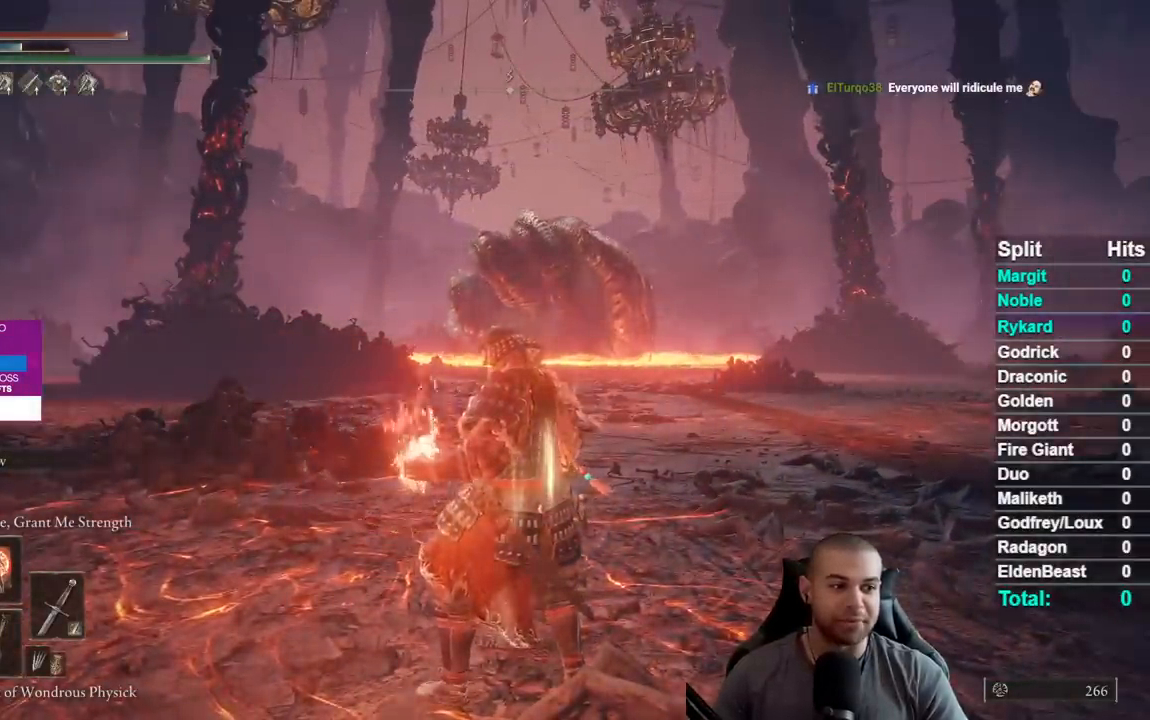
{"dt_ms": 500, "buttons": [], "left_stick": "up", "right_stick": "center", "events": [[400, "left_stick", "up"]]}
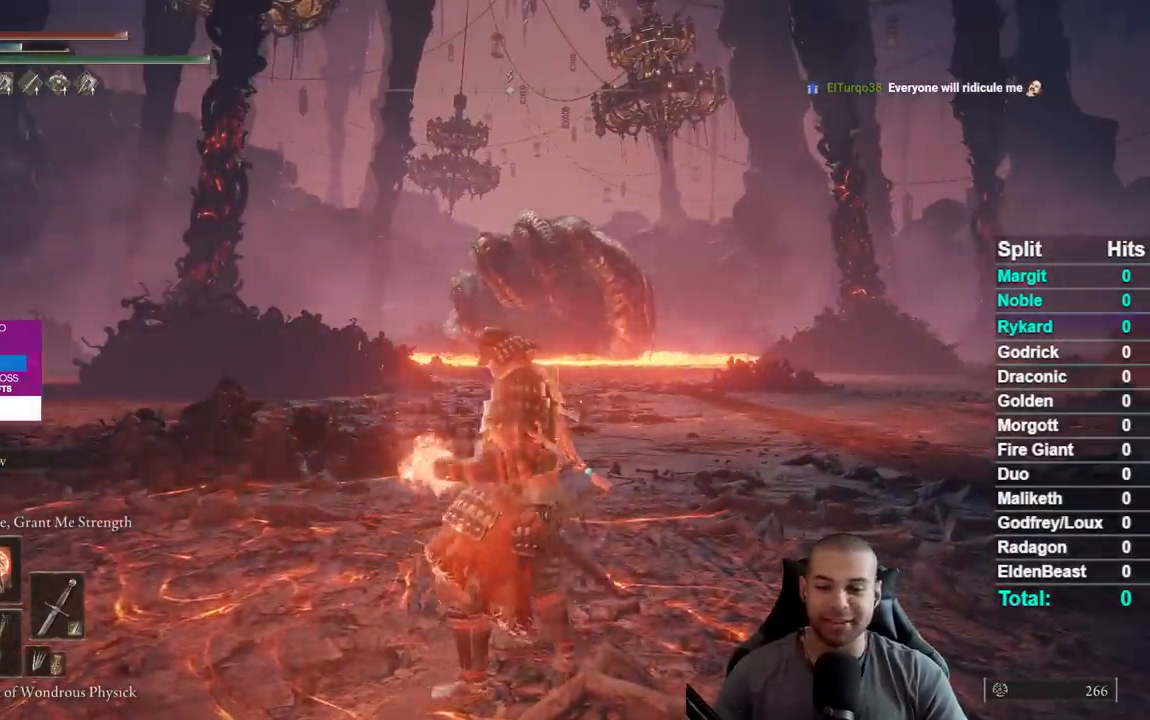
{"dt_ms": 500, "buttons": [], "left_stick": "center", "right_stick": "center", "events": [[167, "left_stick", "center"], [250, "right_stick", "down-right"], [300, "right_stick", "center"], [417, "DPAD_DOWN", "down"], [500, "DPAD_DOWN", "up"]]}
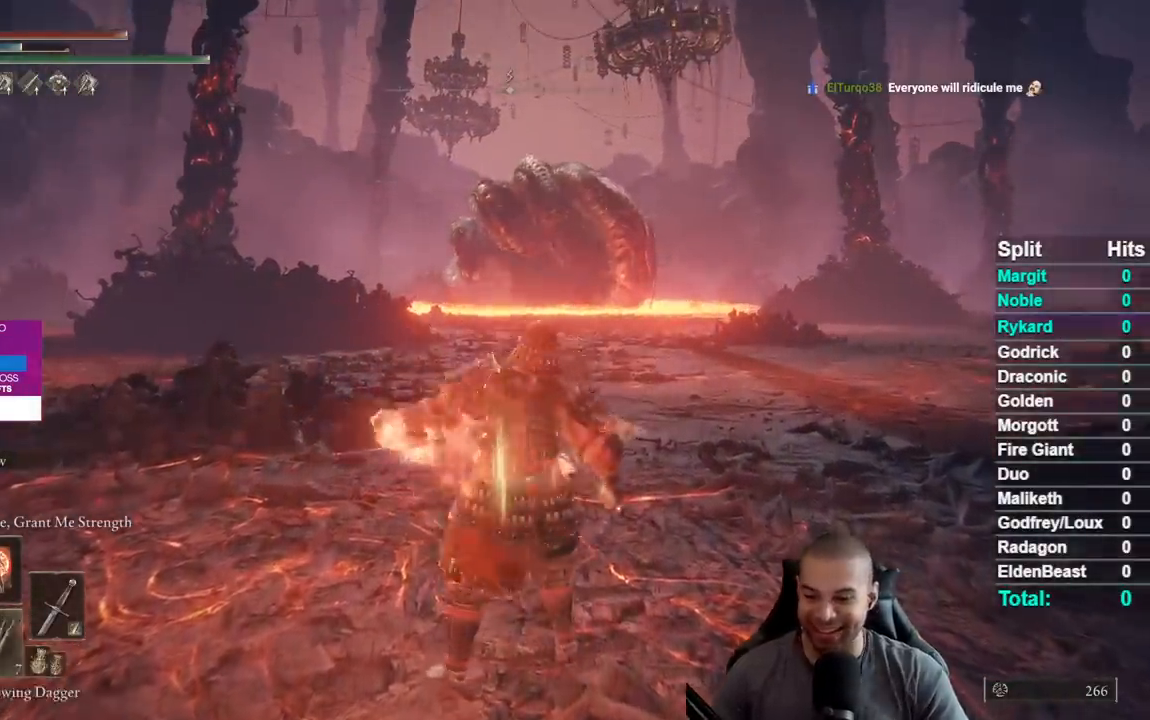
{"dt_ms": 500, "buttons": [], "left_stick": "center", "right_stick": "center", "events": [[100, "DPAD_DOWN", "down"], [200, "DPAD_DOWN", "up"], [300, "DPAD_DOWN", "down"], [400, "DPAD_DOWN", "up"]]}
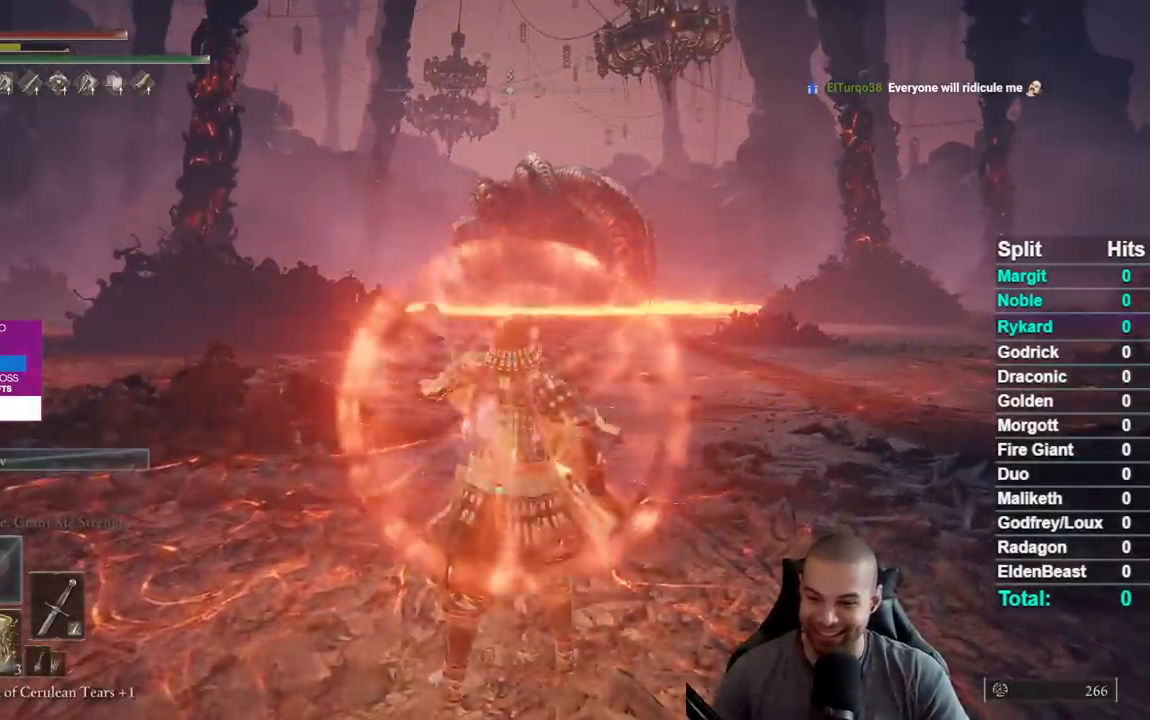
{"dt_ms": 500, "buttons": ["X"], "left_stick": "up-right", "right_stick": "center", "events": [[317, "X", "down"], [400, "X", "up"], [400, "left_stick", "up-right"], [483, "X", "down"]]}
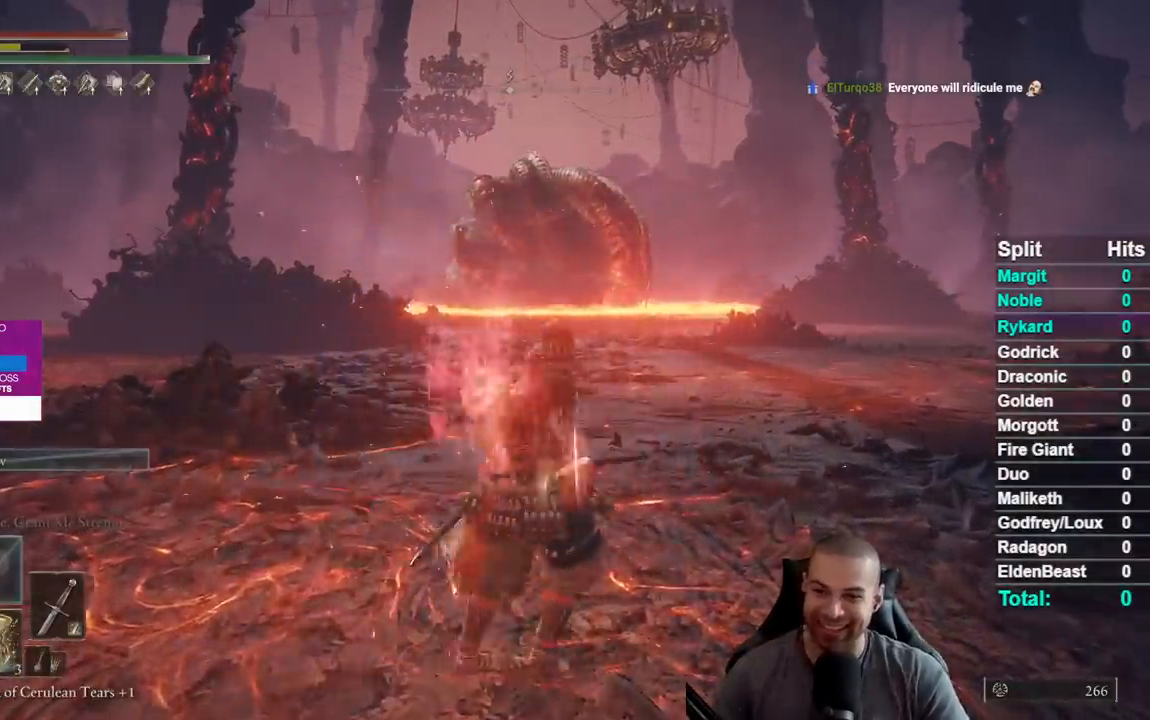
{"dt_ms": 500, "buttons": [], "left_stick": "center", "right_stick": "center", "events": [[83, "X", "up"], [150, "X", "down"], [233, "X", "up"], [333, "X", "down"], [350, "left_stick", "center"], [417, "X", "up"]]}
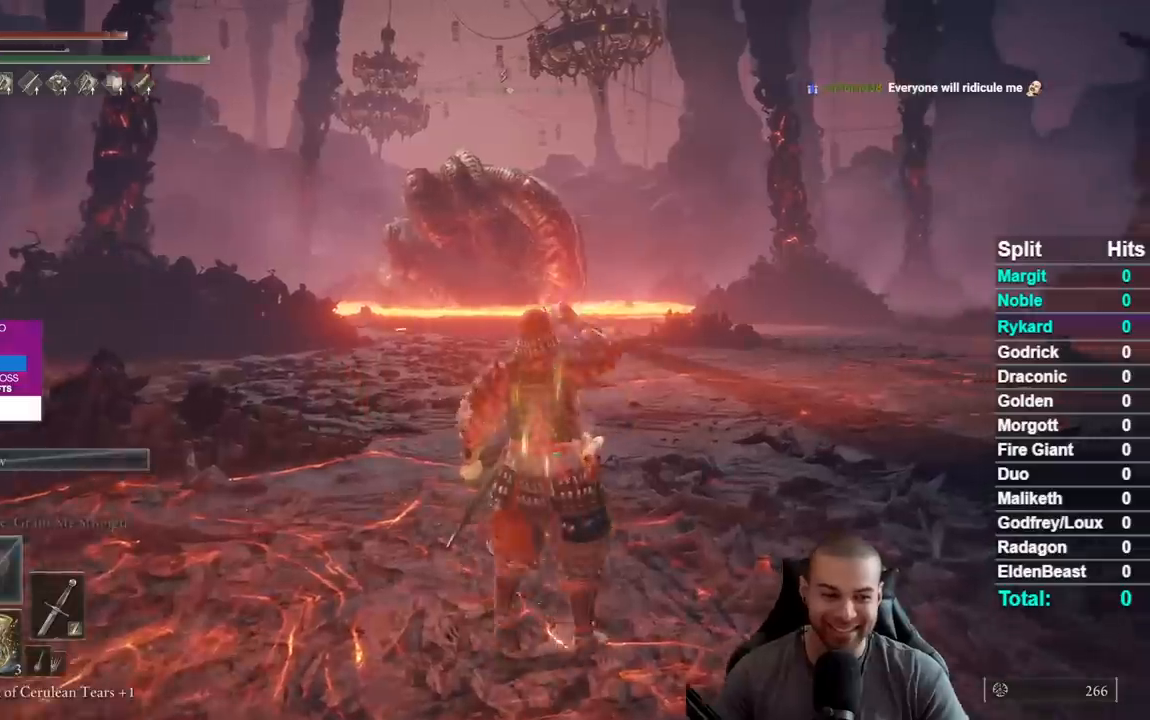
{"dt_ms": 500, "buttons": [], "left_stick": "center", "right_stick": "left", "events": [[50, "left_stick", "up"], [183, "left_stick", "center"], [500, "right_stick", "left"]]}